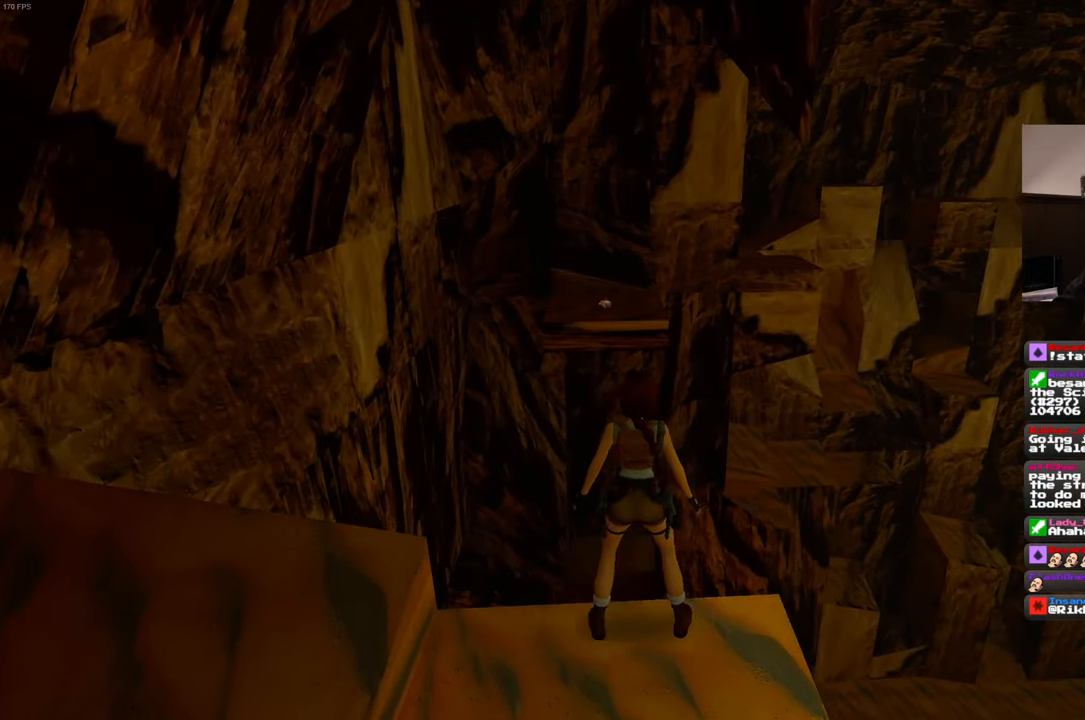
Gameplay with a controller (PlayStation layout); each line is a JSON object with the inputs held at the frame after it (dt_ms = milliseconds from this image to that frame). "events" lists button and stick changes between this image and that frame as [ms after this image, input, new state], when the widget could be followed in between. Not read: L3 R3 START.
{"dt_ms": 500, "buttons": ["L2"], "left_stick": "center", "right_stick": "center", "events": [[33, "L2", "down"]]}
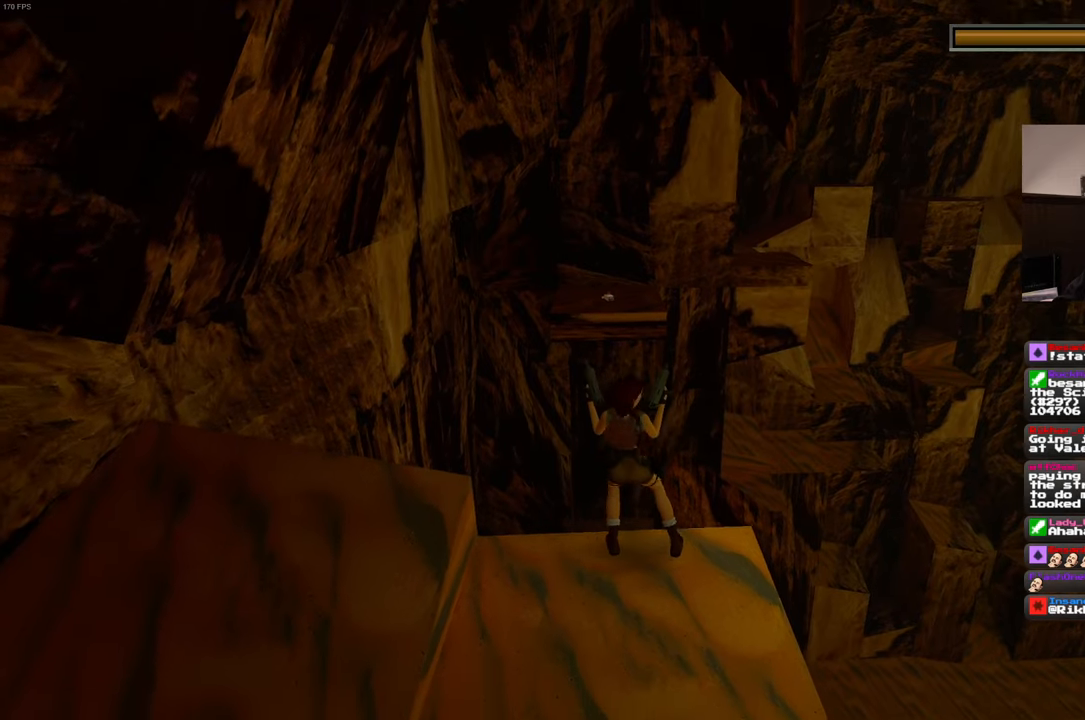
{"dt_ms": 500, "buttons": [], "left_stick": "center", "right_stick": "center", "events": [[200, "L2", "up"]]}
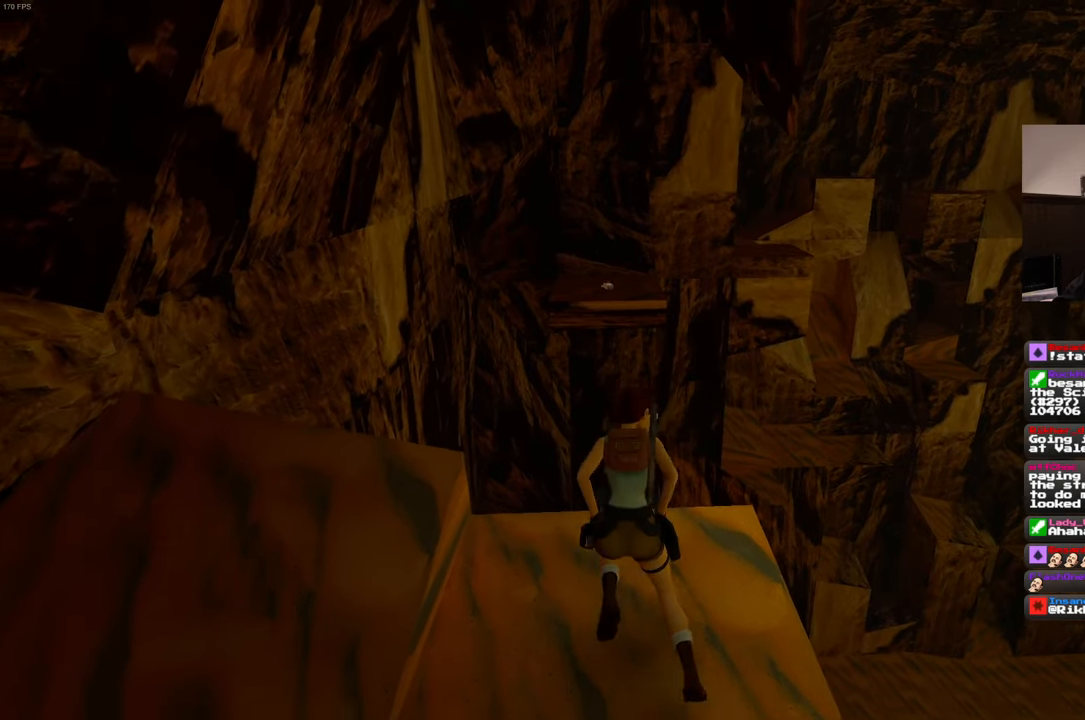
{"dt_ms": 500, "buttons": [], "left_stick": "up", "right_stick": "center", "events": [[417, "left_stick", "up"]]}
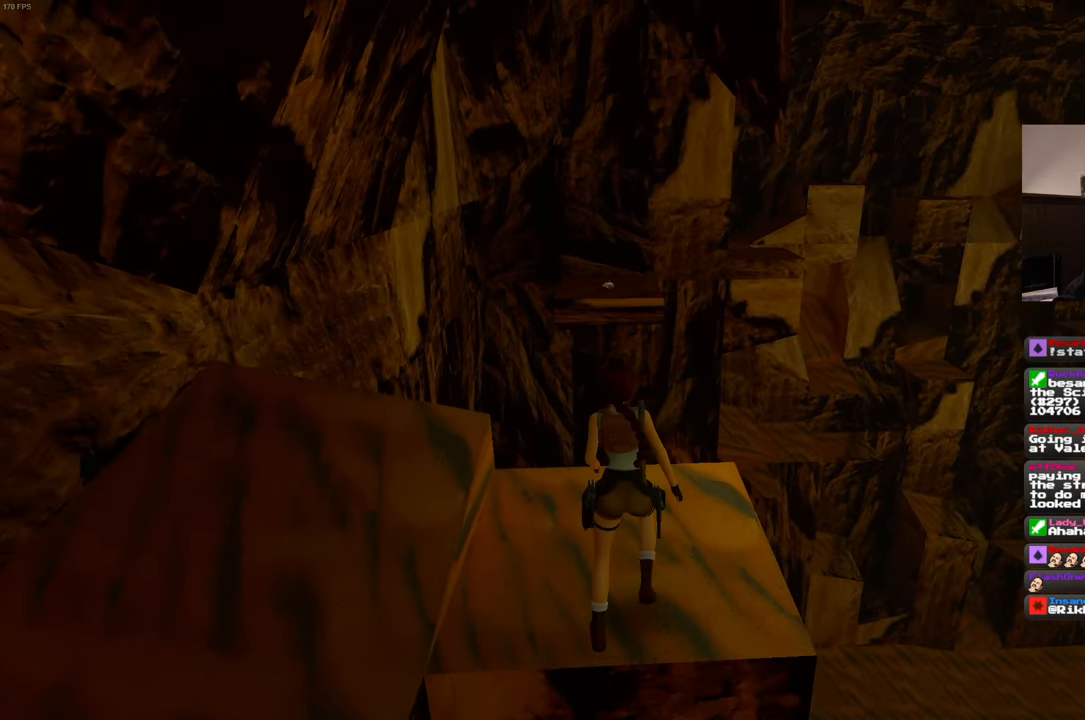
{"dt_ms": 500, "buttons": ["SQUARE"], "left_stick": "up", "right_stick": "center", "events": [[67, "SQUARE", "down"]]}
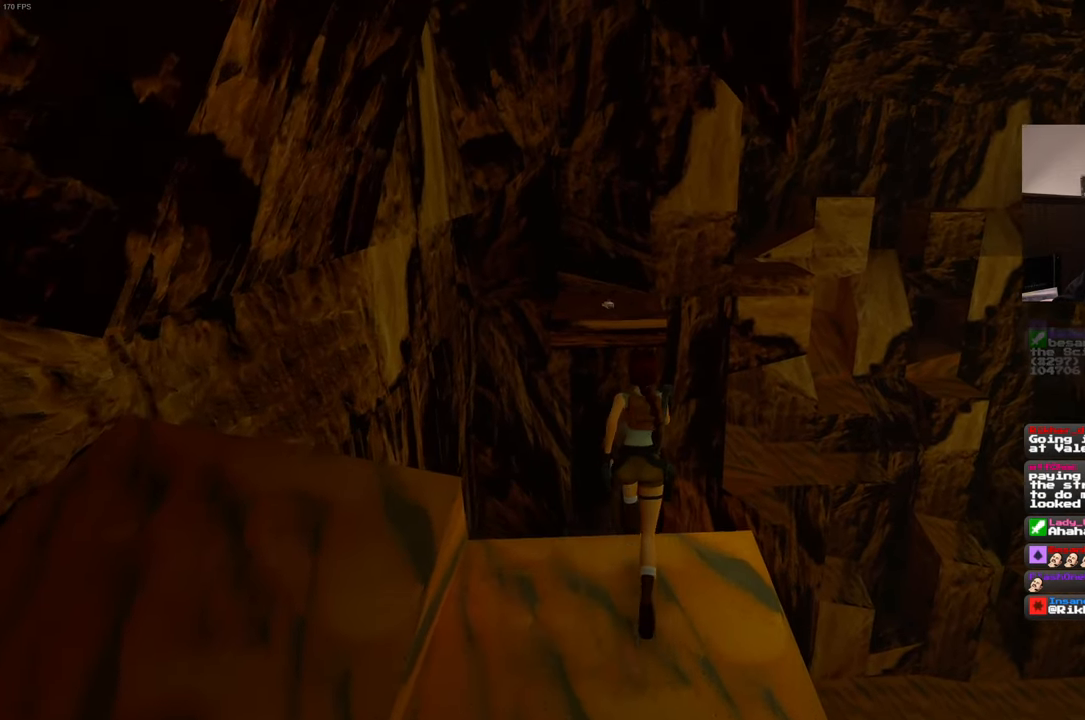
{"dt_ms": 500, "buttons": ["SQUARE"], "left_stick": "up", "right_stick": "center", "events": []}
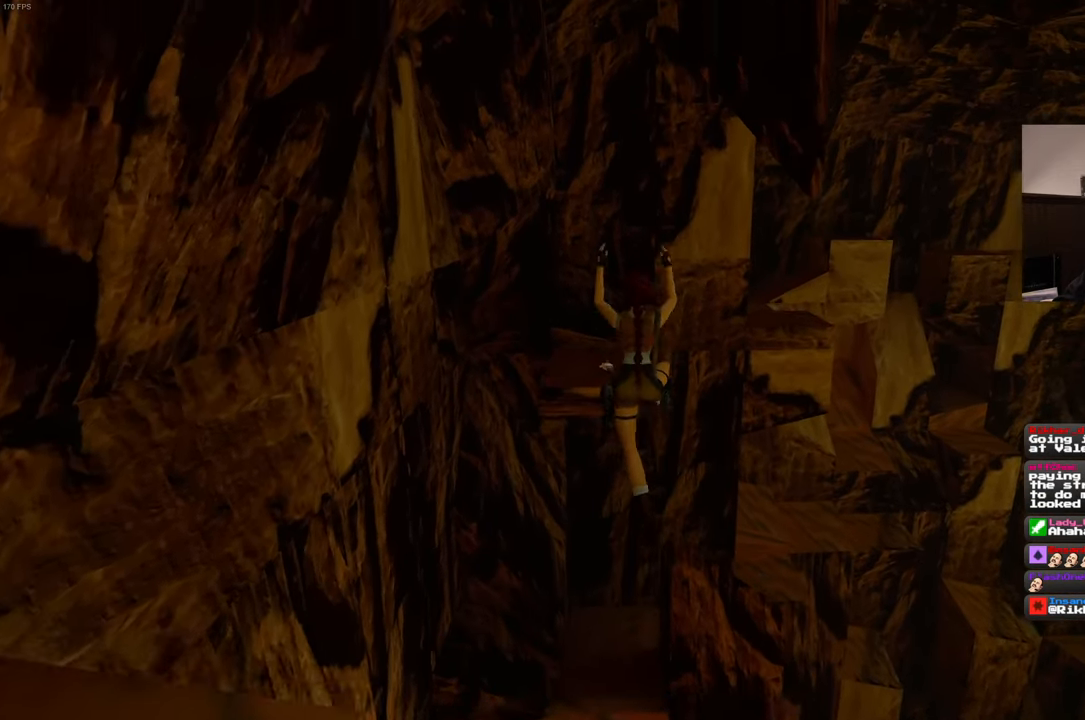
{"dt_ms": 500, "buttons": [], "left_stick": "up", "right_stick": "center", "events": [[450, "SQUARE", "up"]]}
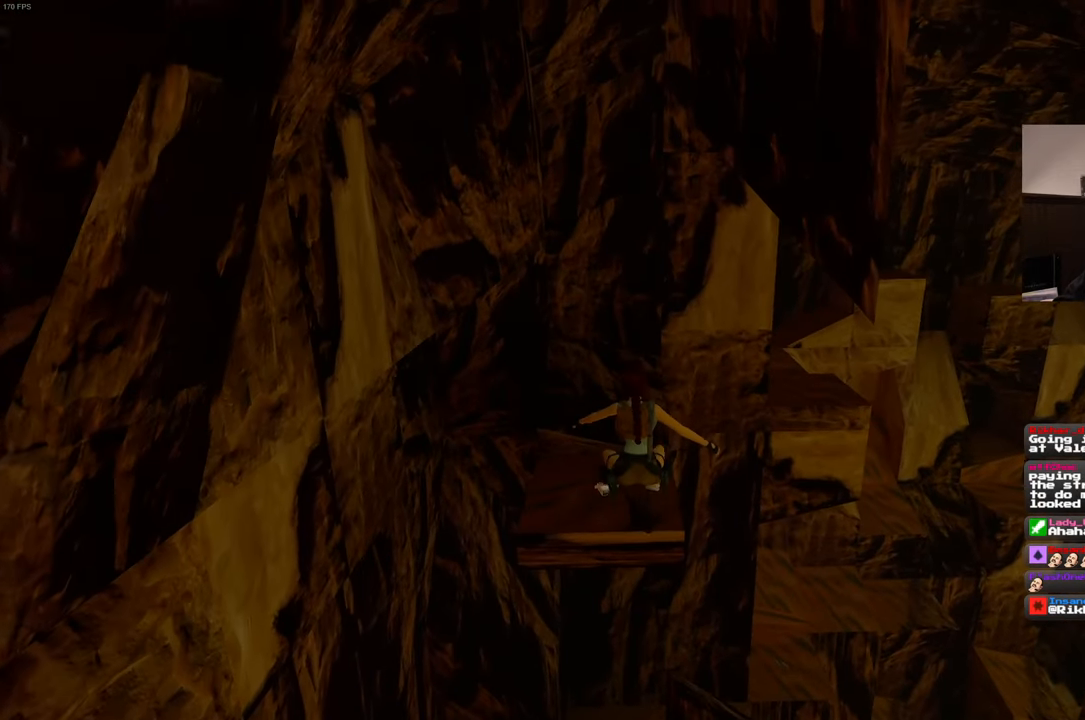
{"dt_ms": 500, "buttons": ["R2"], "left_stick": "center", "right_stick": "center", "events": [[83, "R2", "down"], [183, "left_stick", "center"]]}
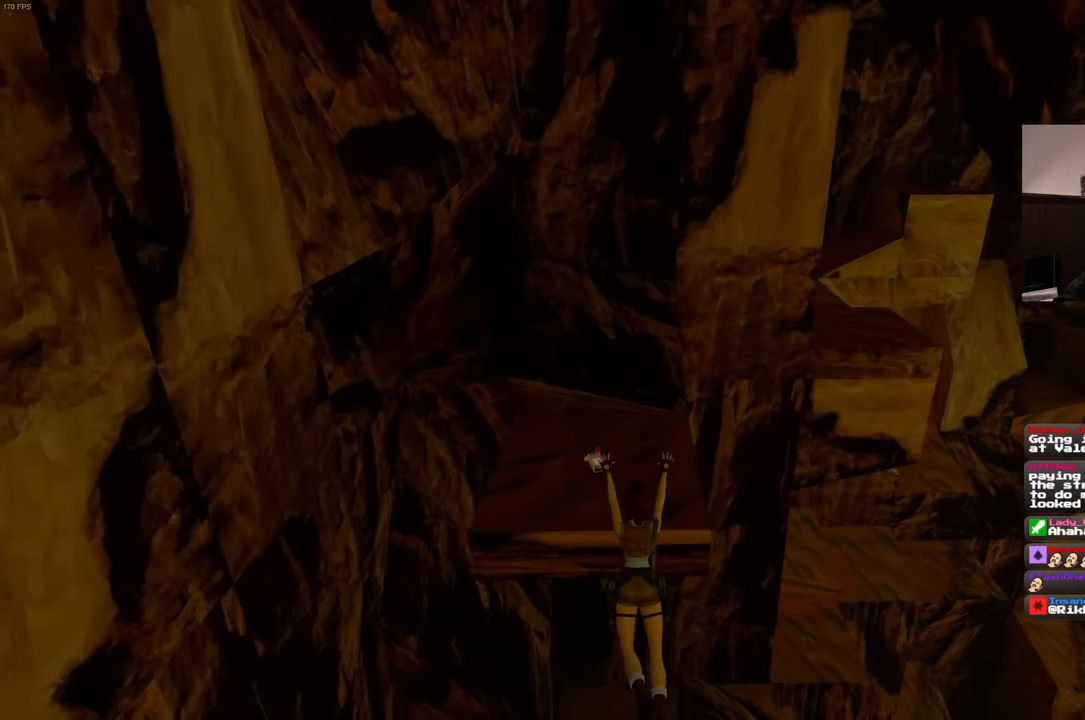
{"dt_ms": 500, "buttons": ["R2"], "left_stick": "up", "right_stick": "center", "events": [[133, "left_stick", "up"]]}
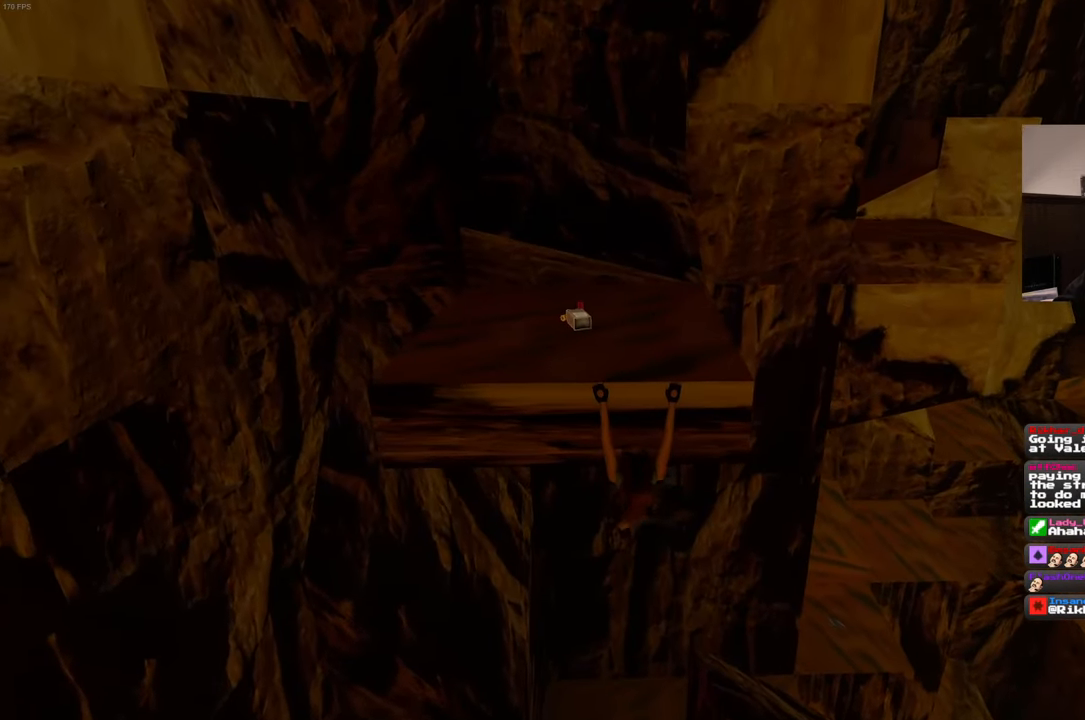
{"dt_ms": 500, "buttons": ["R2"], "left_stick": "up", "right_stick": "center", "events": []}
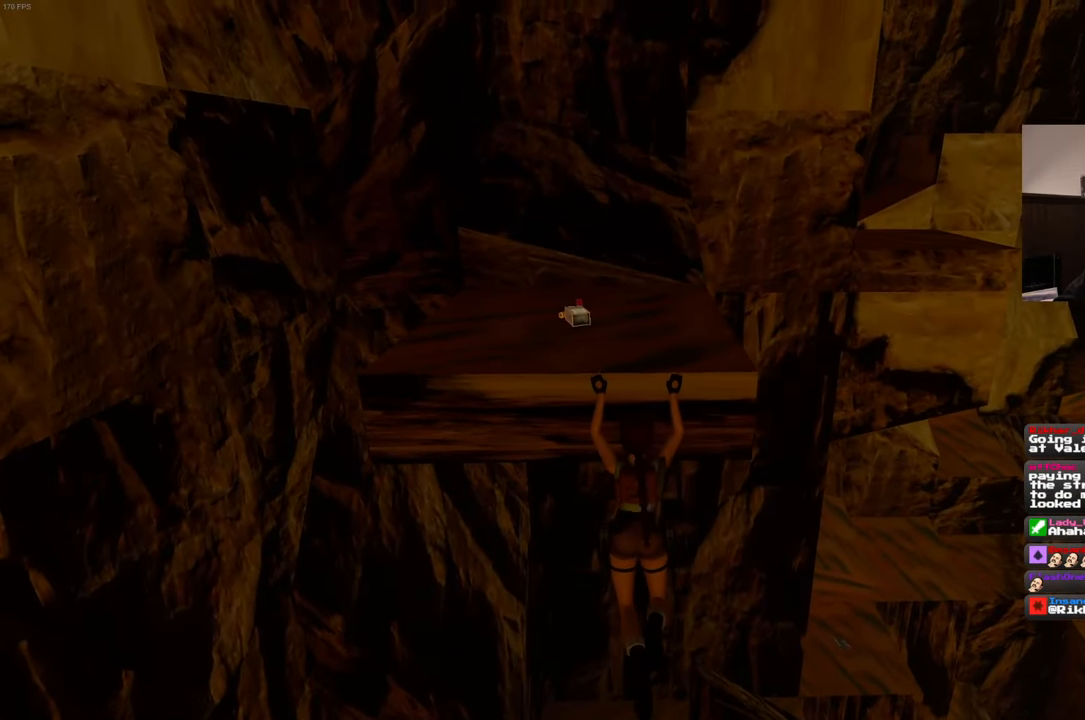
{"dt_ms": 500, "buttons": ["R2"], "left_stick": "up", "right_stick": "center", "events": []}
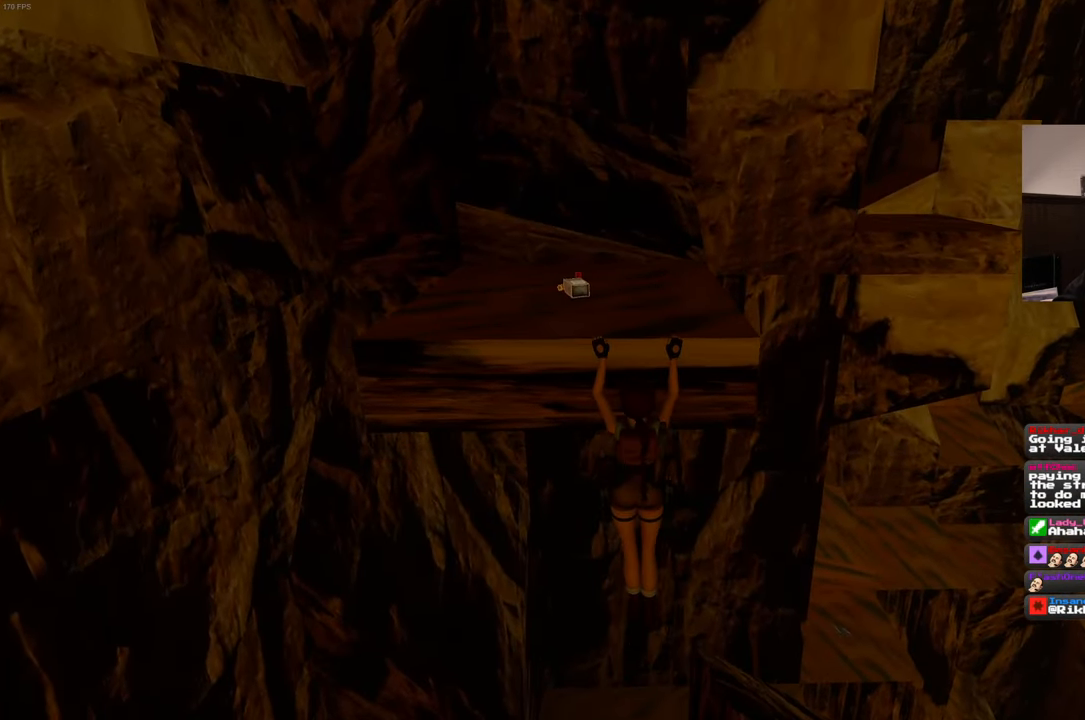
{"dt_ms": 500, "buttons": [], "left_stick": "center", "right_stick": "left", "events": [[334, "R2", "up"], [417, "left_stick", "center"], [500, "right_stick", "left"]]}
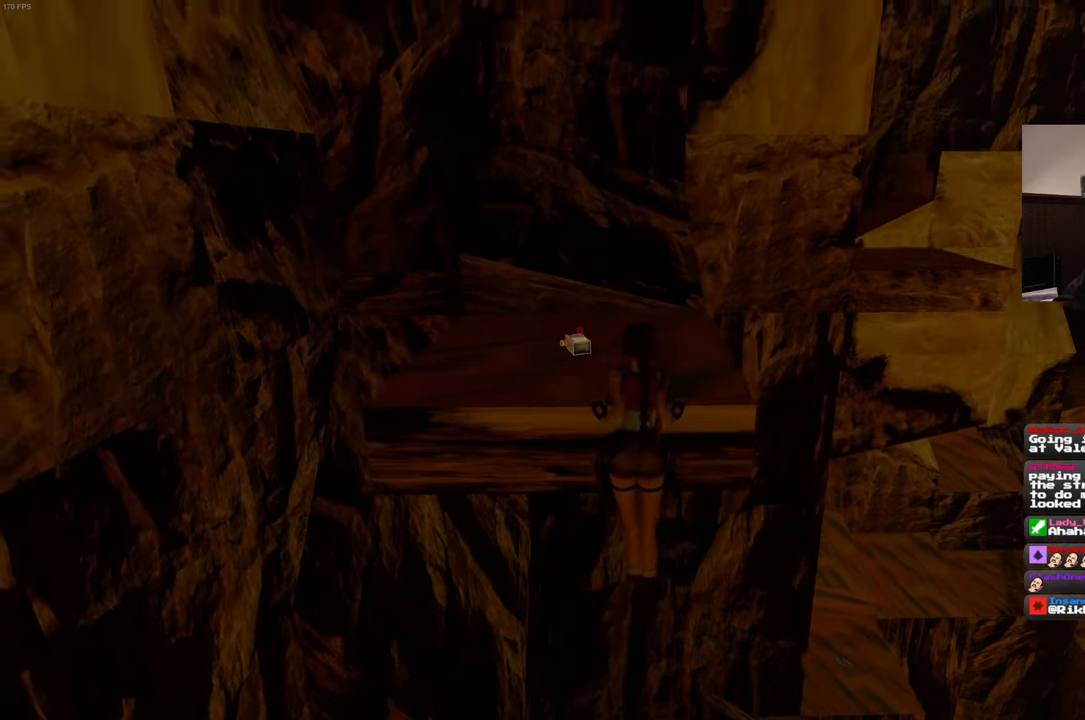
{"dt_ms": 500, "buttons": [], "left_stick": "center", "right_stick": "center", "events": [[134, "right_stick", "center"], [234, "left_stick", "up"], [500, "left_stick", "center"]]}
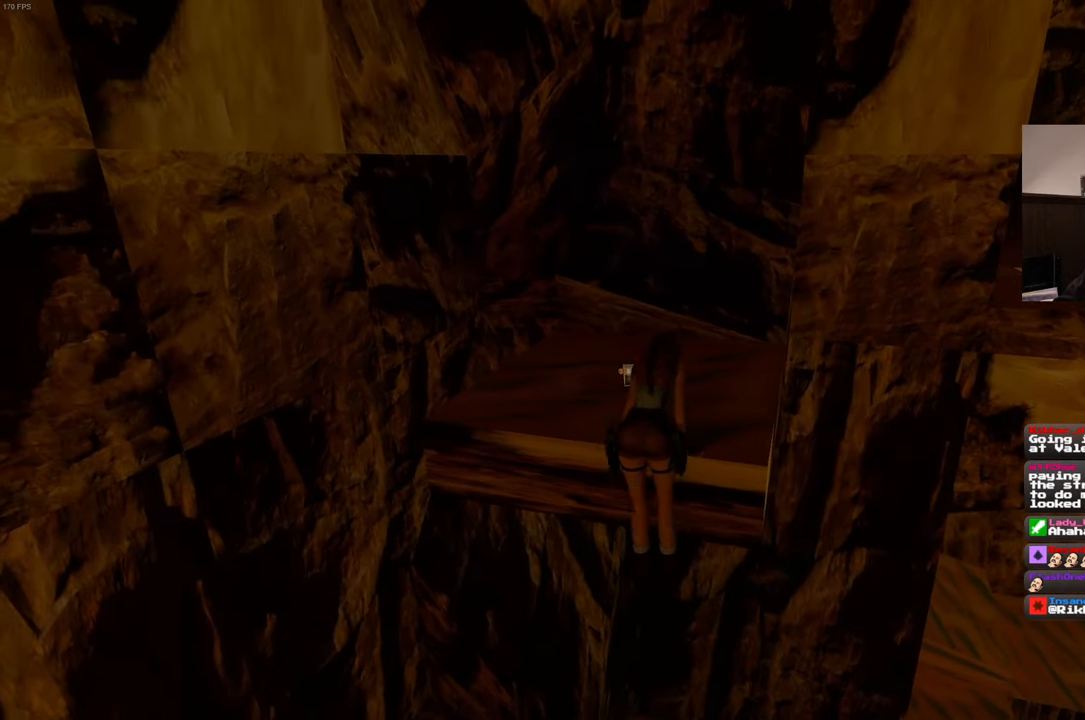
{"dt_ms": 500, "buttons": [], "left_stick": "up", "right_stick": "center", "events": [[350, "left_stick", "up"]]}
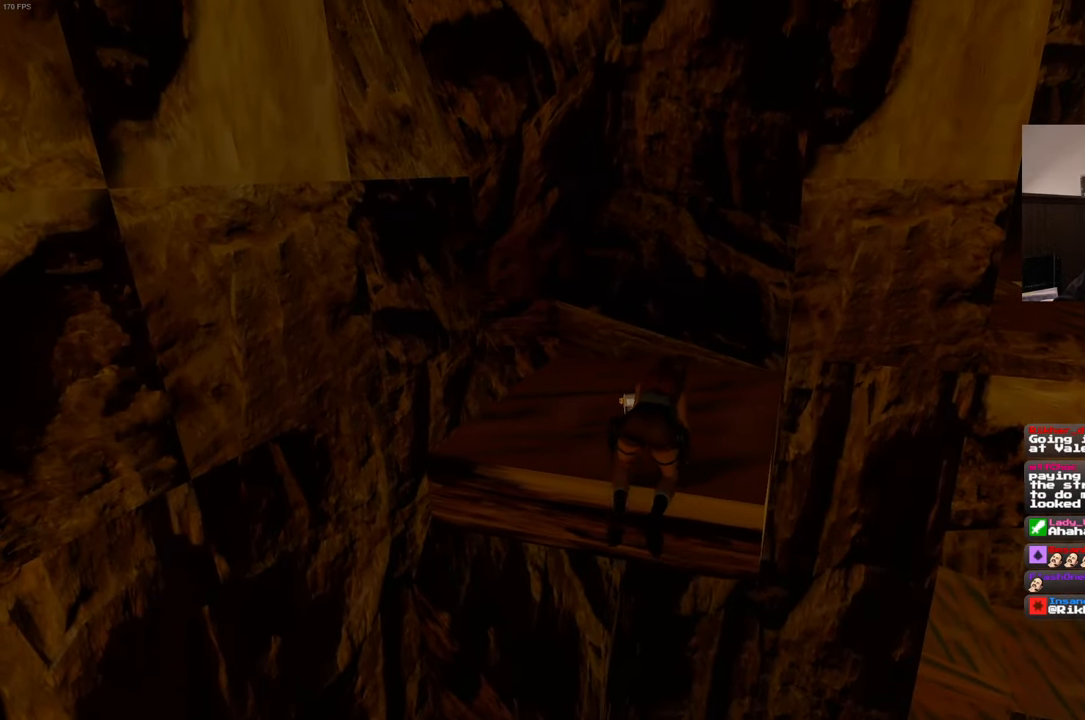
{"dt_ms": 1000, "buttons": [], "left_stick": "up", "right_stick": "center", "events": [[67, "left_stick", "center"], [984, "left_stick", "up"]]}
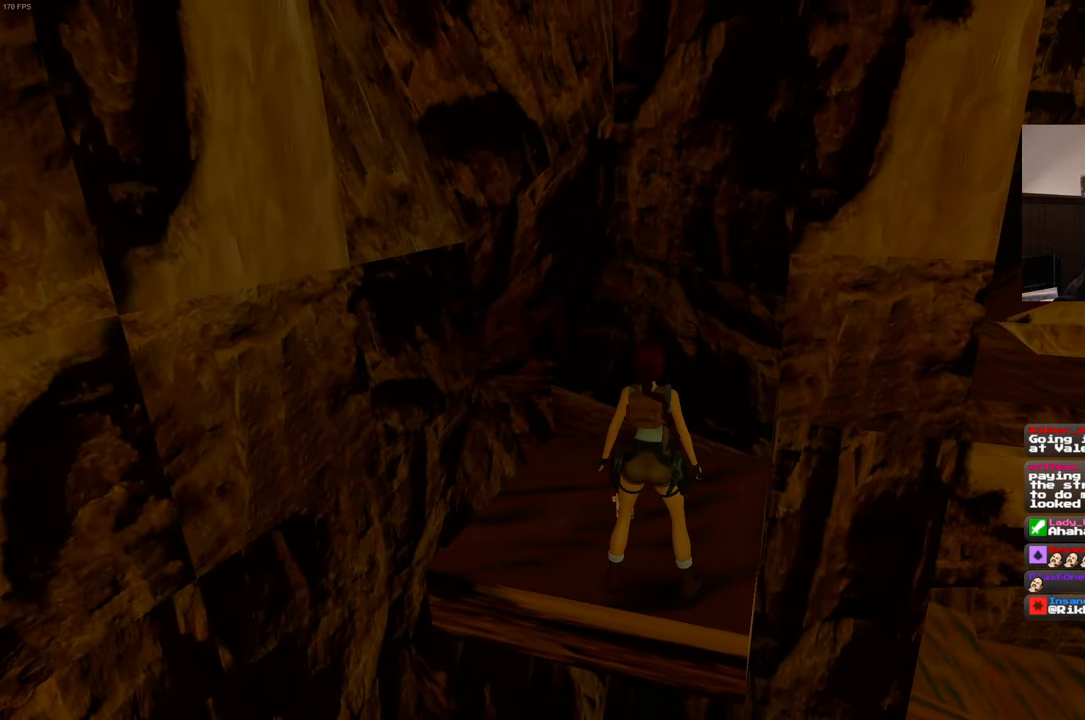
{"dt_ms": 500, "buttons": ["CROSS"], "left_stick": "center", "right_stick": "center", "events": [[50, "left_stick", "center"], [334, "CROSS", "down"]]}
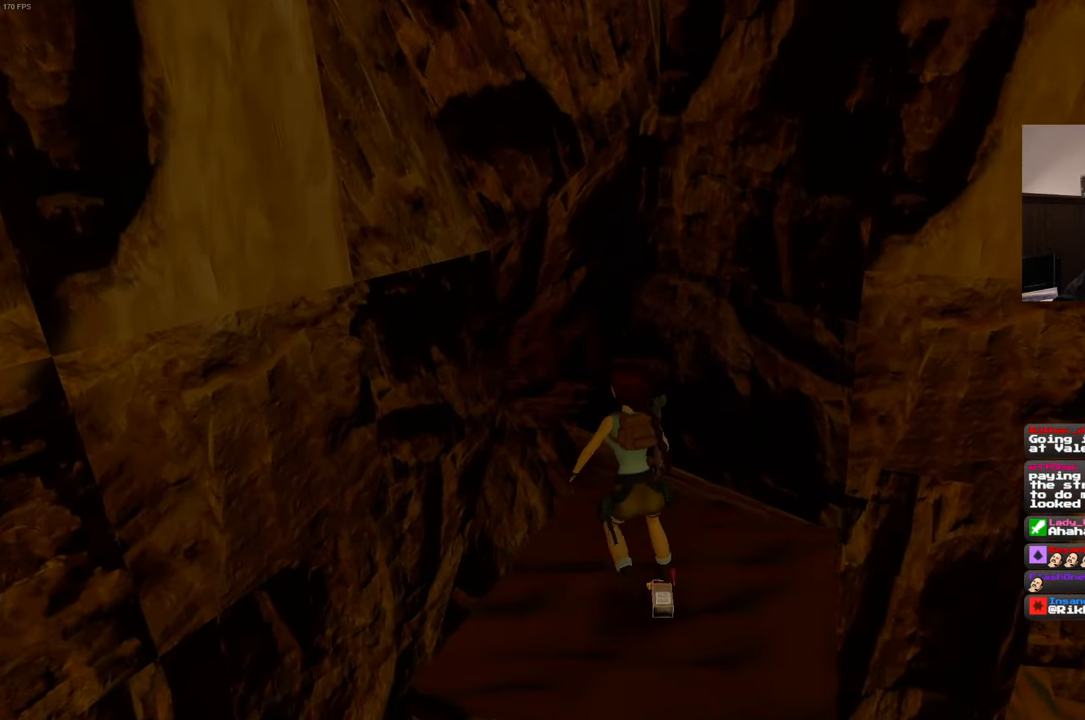
{"dt_ms": 500, "buttons": ["CROSS"], "left_stick": "center", "right_stick": "center", "events": [[284, "CROSS", "up"], [334, "CROSS", "down"]]}
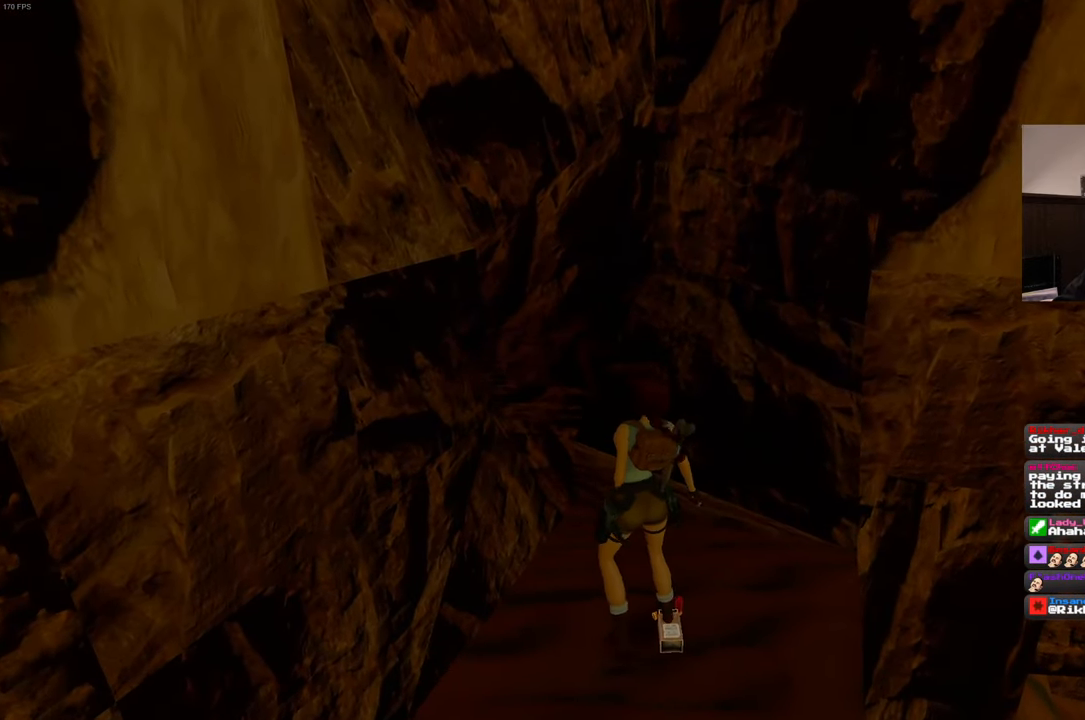
{"dt_ms": 500, "buttons": ["CROSS"], "left_stick": "center", "right_stick": "center", "events": []}
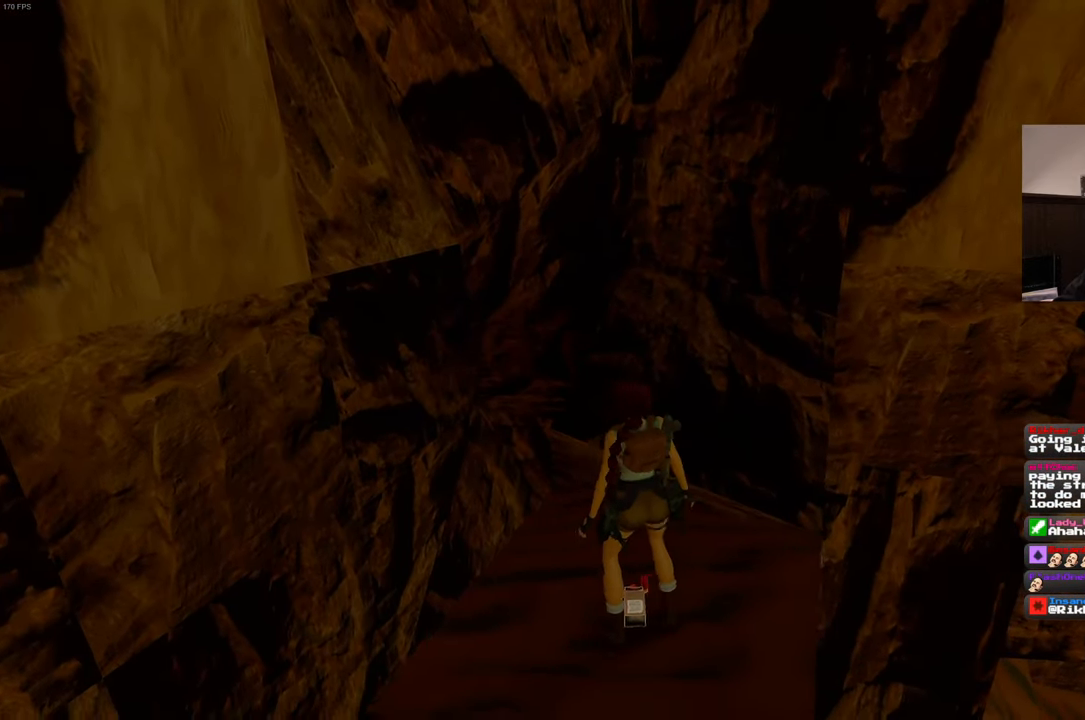
{"dt_ms": 500, "buttons": [], "left_stick": "center", "right_stick": "center", "events": [[334, "CROSS", "up"]]}
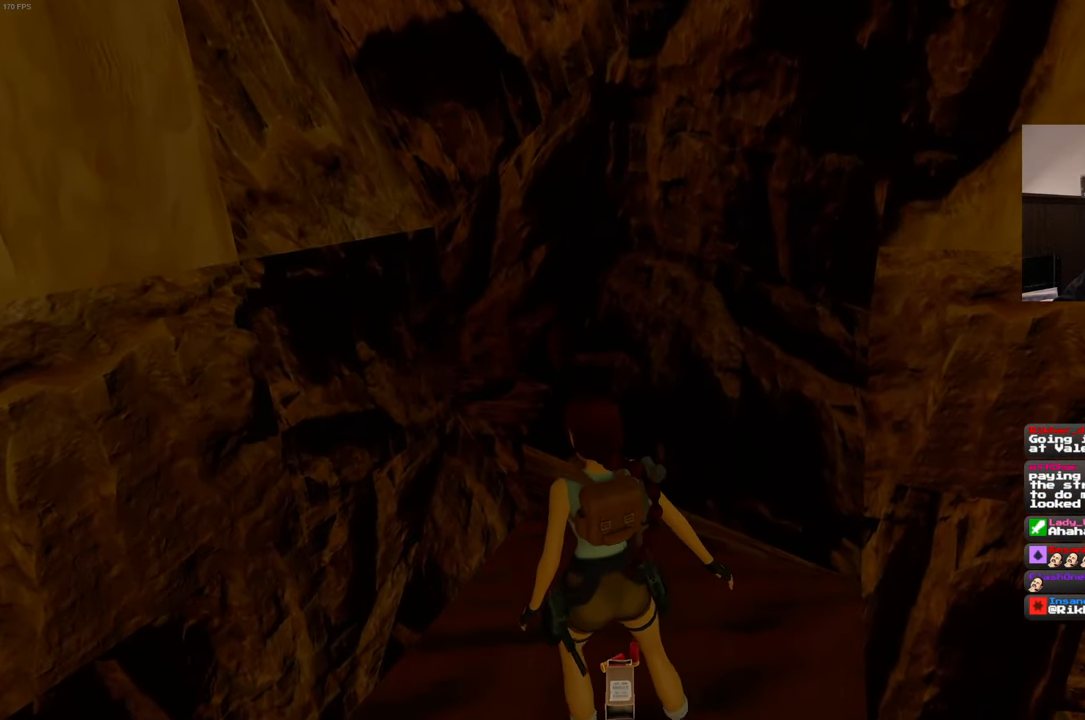
{"dt_ms": 500, "buttons": [], "left_stick": "center", "right_stick": "right", "events": [[50, "right_stick", "down-right"], [200, "right_stick", "right"]]}
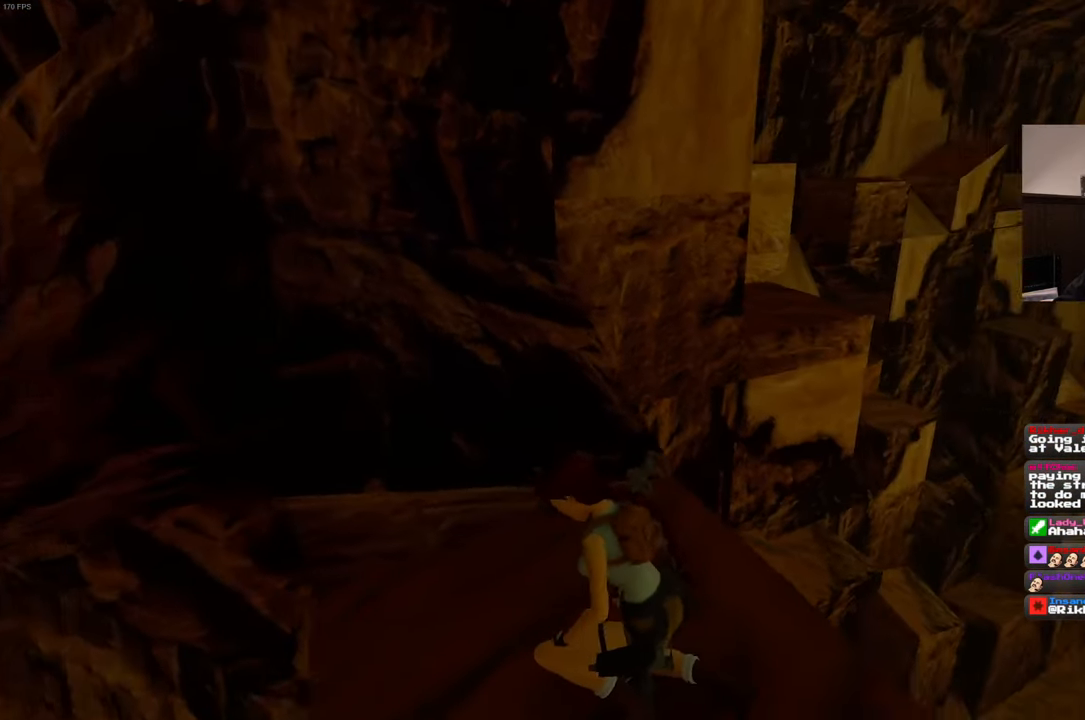
{"dt_ms": 500, "buttons": [], "left_stick": "center", "right_stick": "center", "events": [[150, "right_stick", "center"]]}
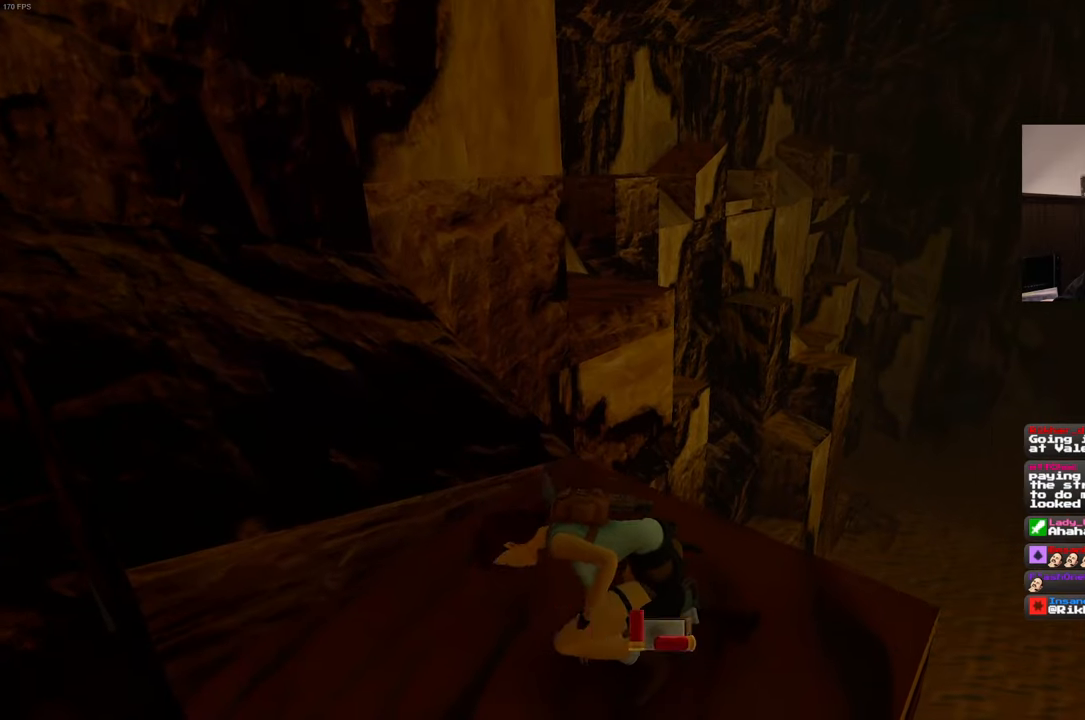
{"dt_ms": 500, "buttons": [], "left_stick": "center", "right_stick": "center", "events": []}
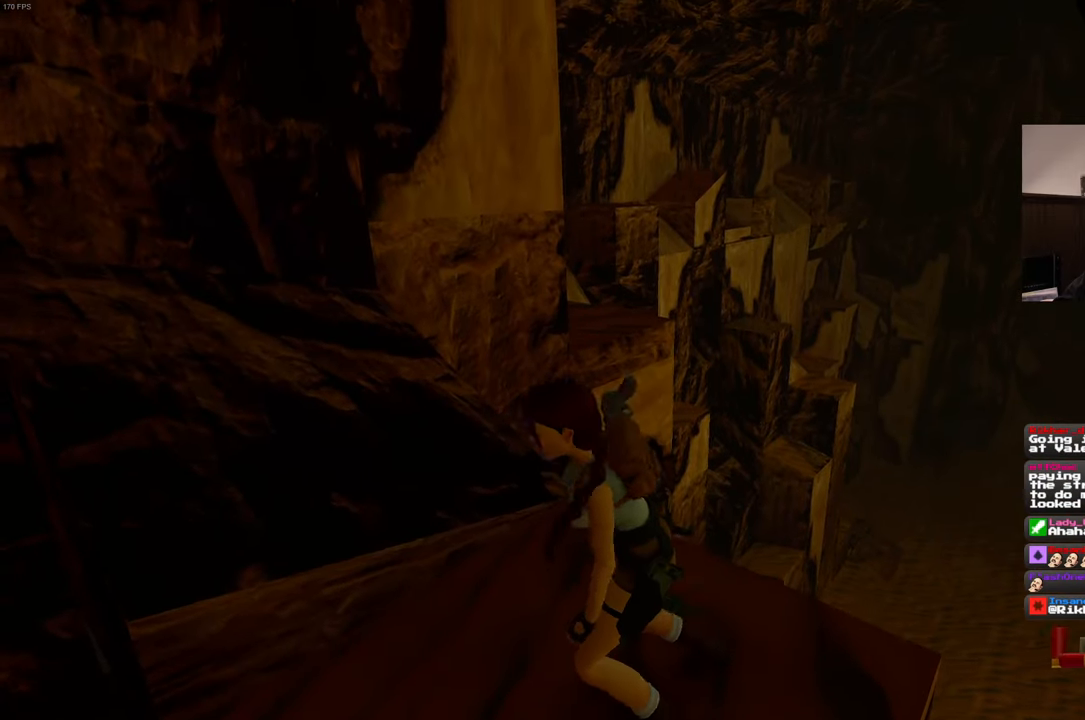
{"dt_ms": 500, "buttons": ["R1"], "left_stick": "up", "right_stick": "center", "events": [[50, "R1", "down"], [150, "left_stick", "up"]]}
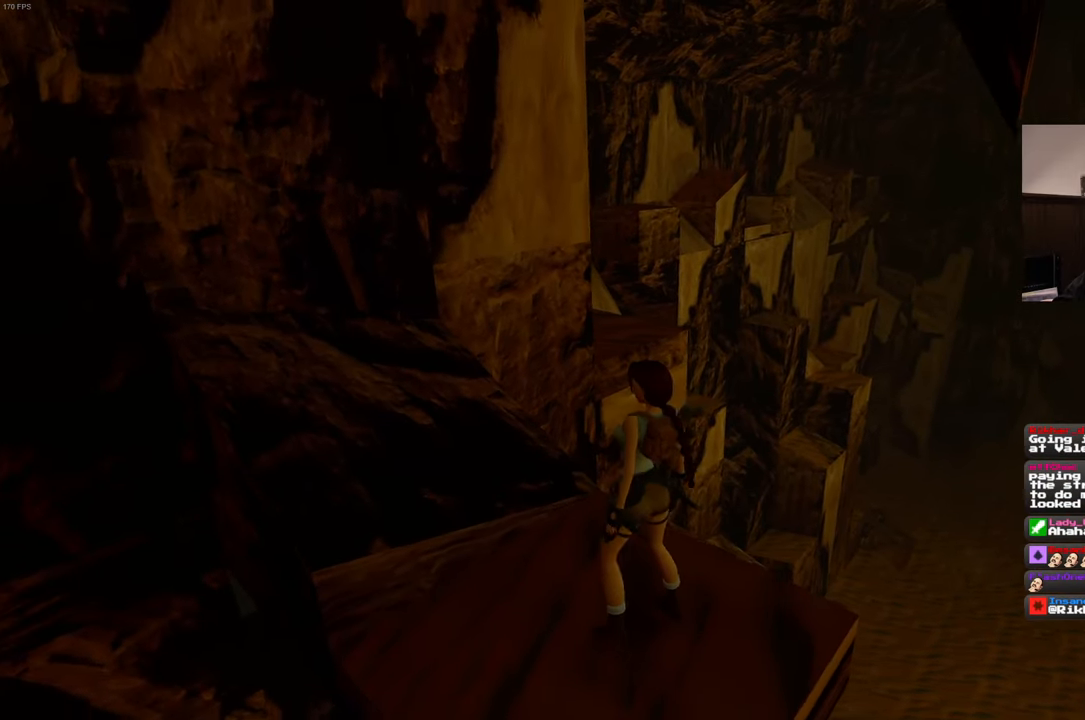
{"dt_ms": 500, "buttons": ["R1"], "left_stick": "up", "right_stick": "center", "events": []}
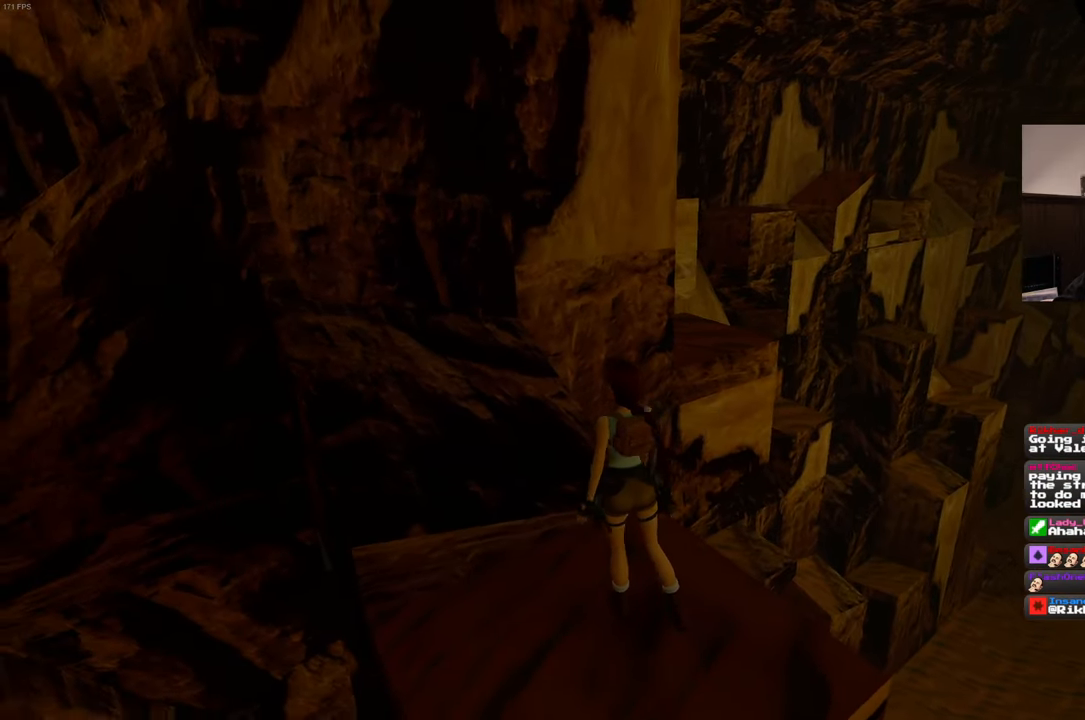
{"dt_ms": 500, "buttons": ["R1"], "left_stick": "up", "right_stick": "center", "events": [[50, "right_stick", "right"], [250, "right_stick", "center"]]}
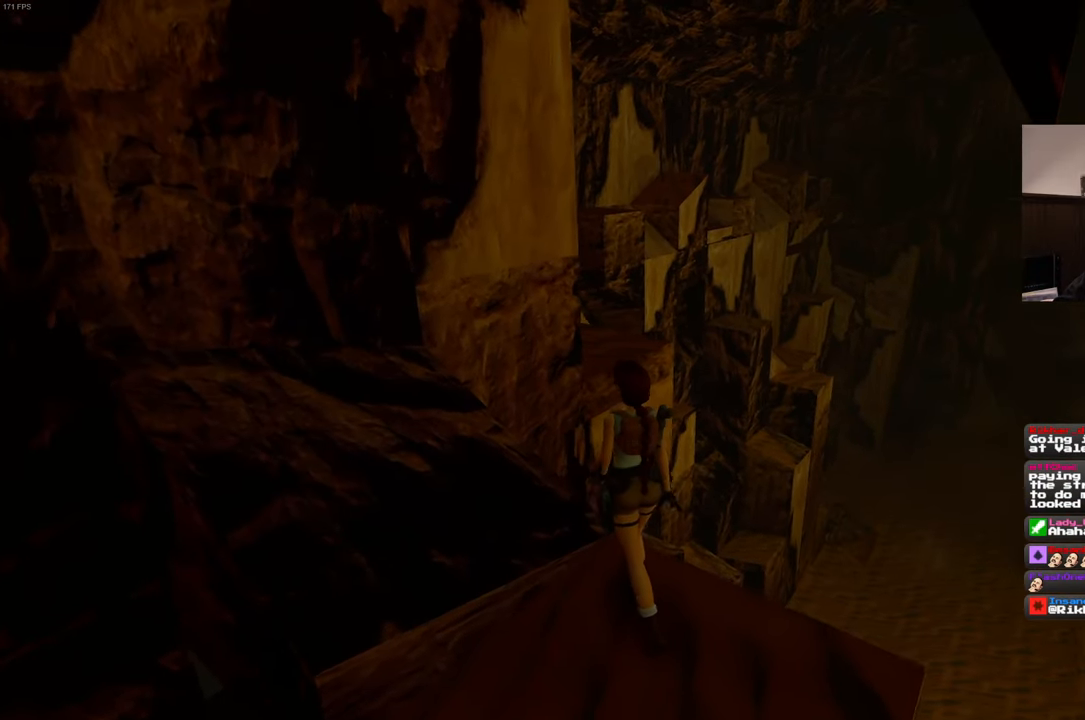
{"dt_ms": 500, "buttons": ["R1"], "left_stick": "up", "right_stick": "center", "events": []}
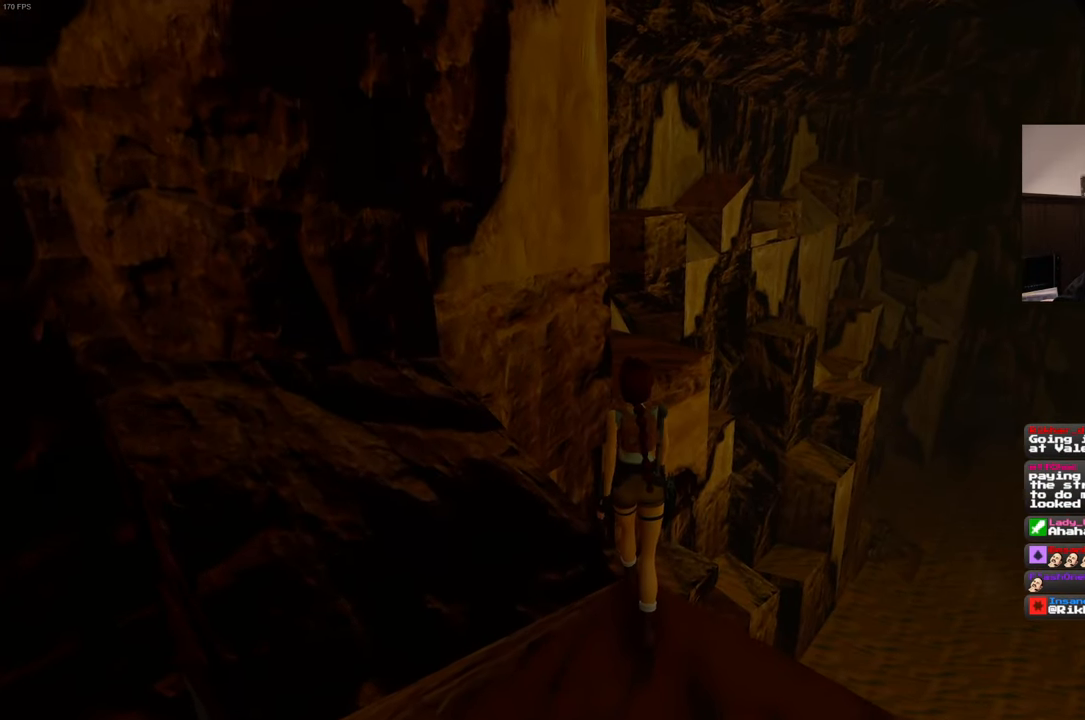
{"dt_ms": 500, "buttons": [], "left_stick": "center", "right_stick": "center", "events": [[233, "left_stick", "center"], [416, "R1", "up"]]}
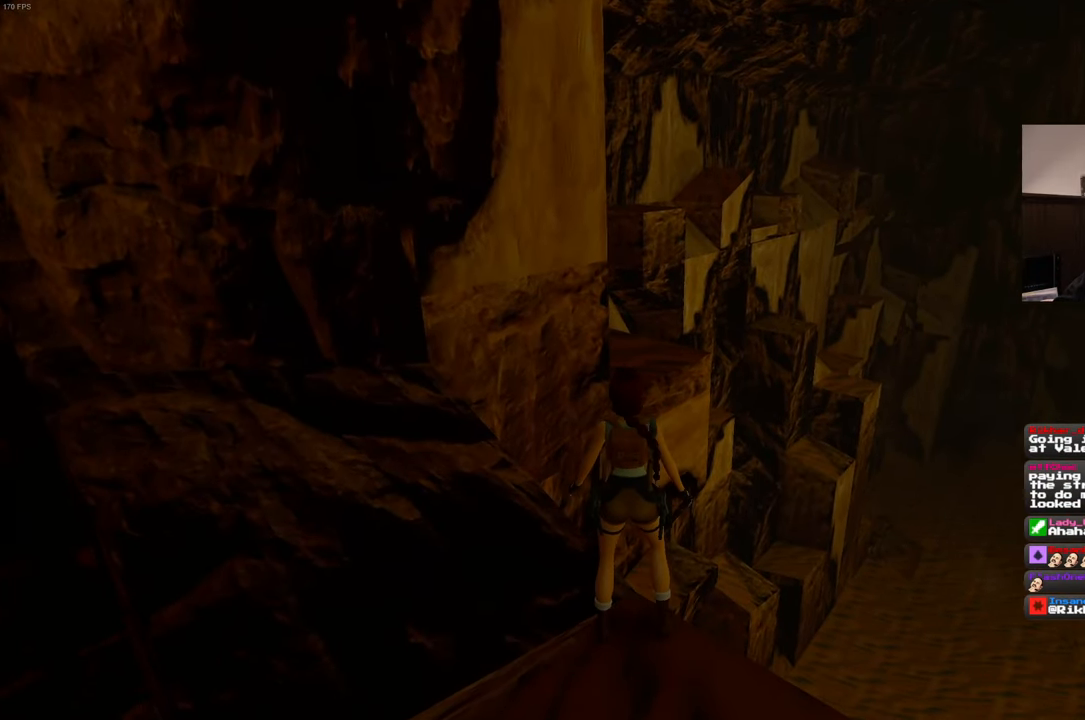
{"dt_ms": 500, "buttons": ["SQUARE"], "left_stick": "up", "right_stick": "center", "events": [[150, "SQUARE", "down"], [233, "left_stick", "up"]]}
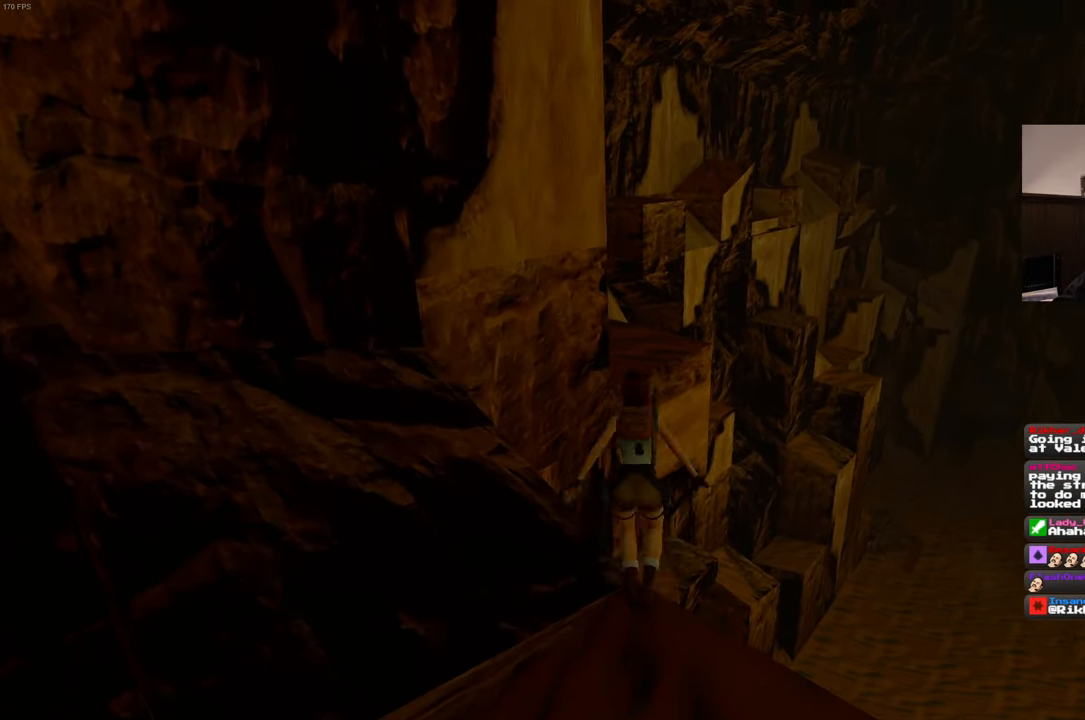
{"dt_ms": 500, "buttons": ["SQUARE"], "left_stick": "up", "right_stick": "center", "events": []}
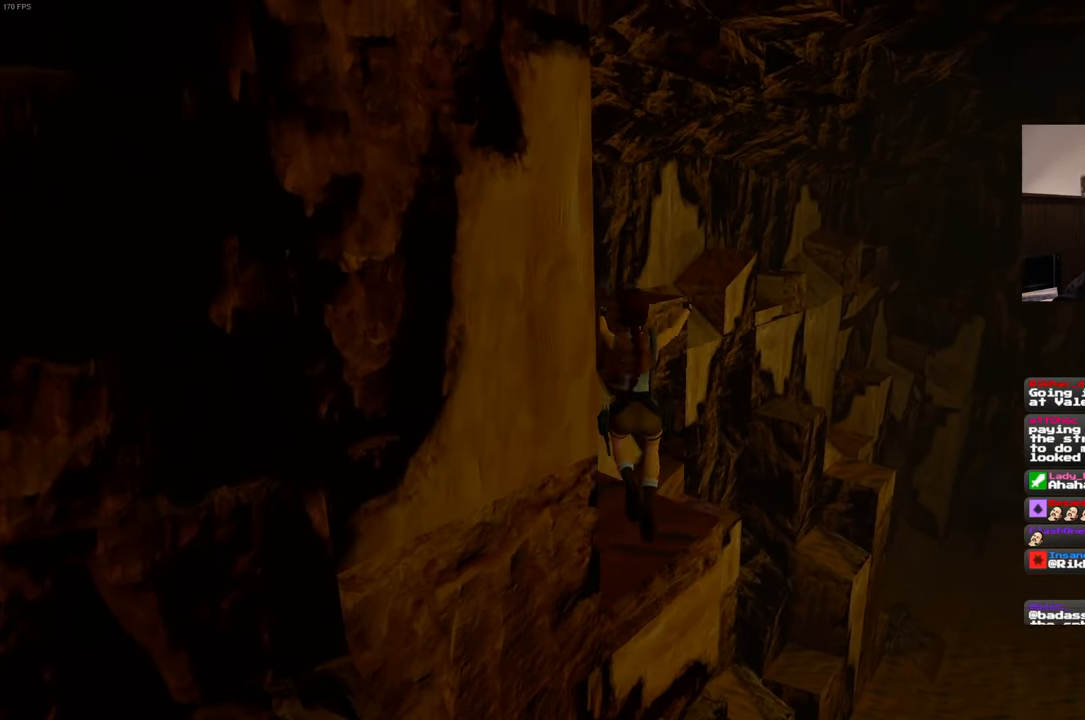
{"dt_ms": 500, "buttons": [], "left_stick": "center", "right_stick": "left", "events": [[16, "SQUARE", "up"], [116, "left_stick", "up-left"], [383, "left_stick", "center"], [483, "right_stick", "left"]]}